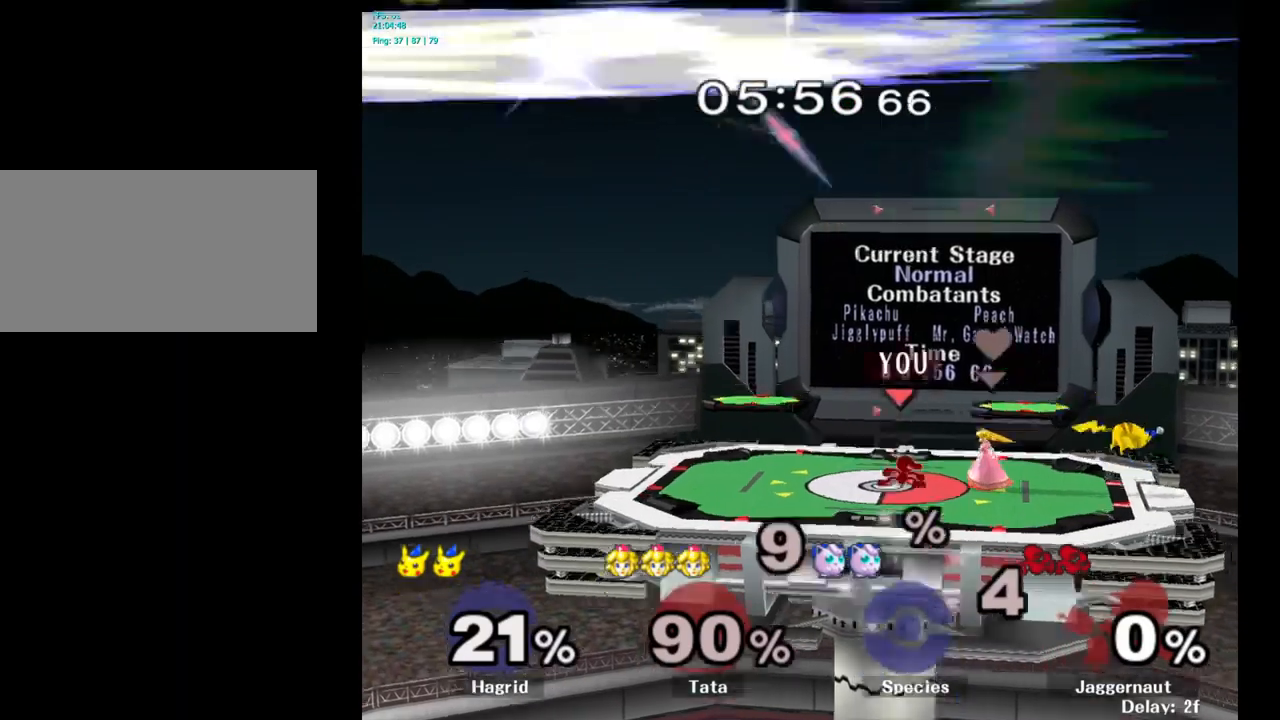
Gameplay with a controller (Nintendo layout); each line is a JSON object with the inputs held at the frame after it. "events" lists button and stick changes between this image and that frame as [ms after this image, input, new state], when the widget could be followed in between. Not read: L3 R3.
{"buttons": [], "left_stick": "left", "right_stick": "center", "events": [[17, "Y", "down"], [17, "left_stick", "down"], [67, "left_stick", "down-left"], [83, "R1", "down"], [200, "Y", "up"], [200, "left_stick", "center"], [217, "R1", "up"], [300, "left_stick", "right"], [433, "left_stick", "left"]]}
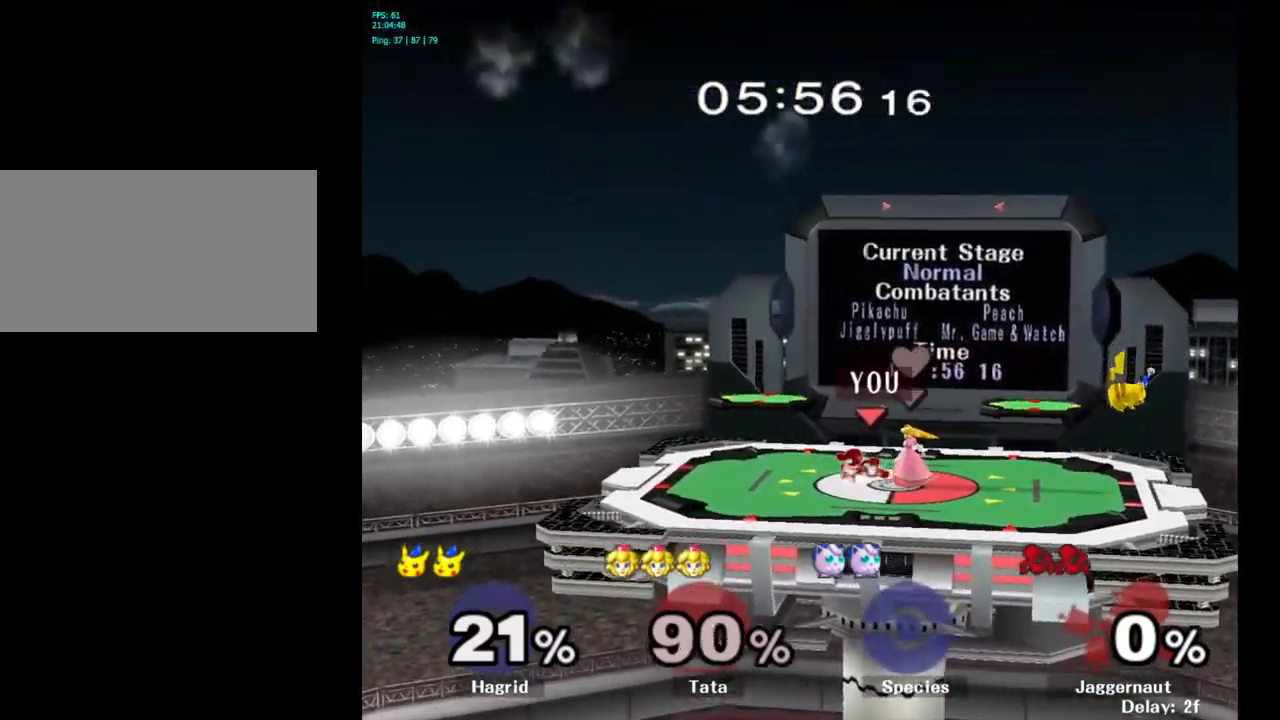
{"buttons": [], "left_stick": "center", "right_stick": "center", "events": [[150, "left_stick", "right"], [433, "left_stick", "center"]]}
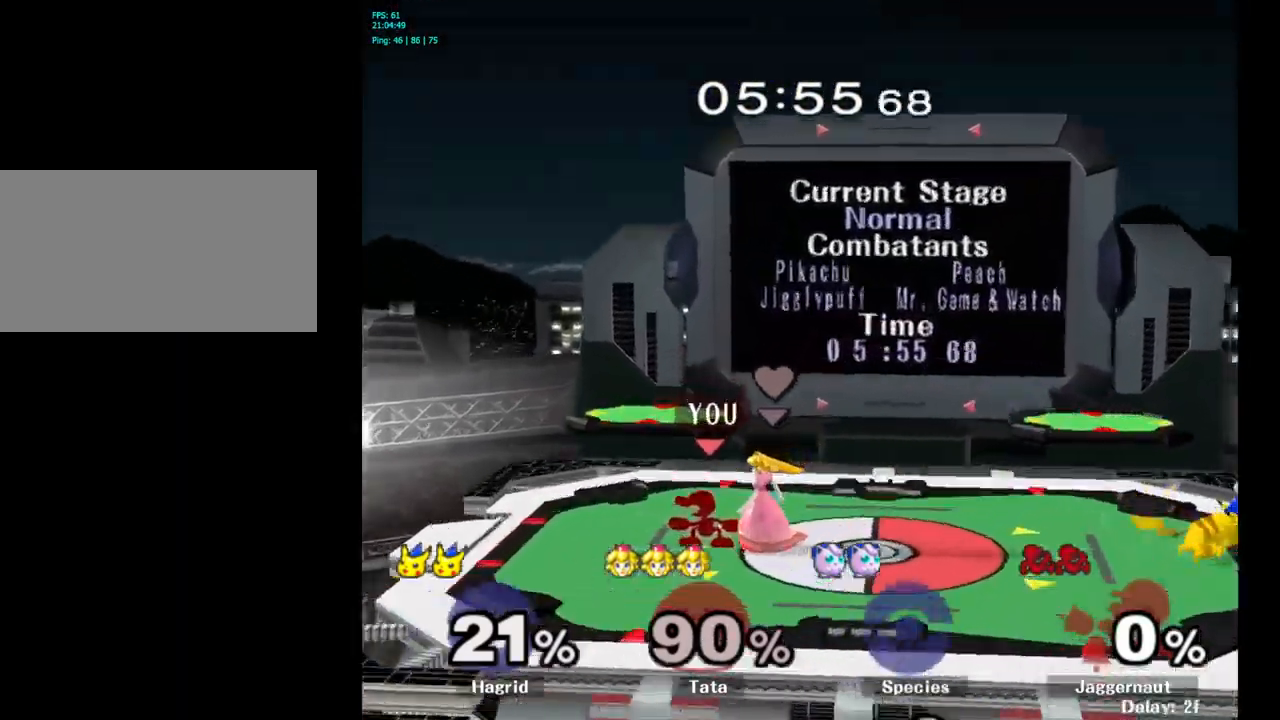
{"buttons": ["Y", "R1"], "left_stick": "down", "right_stick": "center", "events": [[150, "left_stick", "right"], [417, "Y", "down"], [450, "left_stick", "down"], [467, "R1", "down"]]}
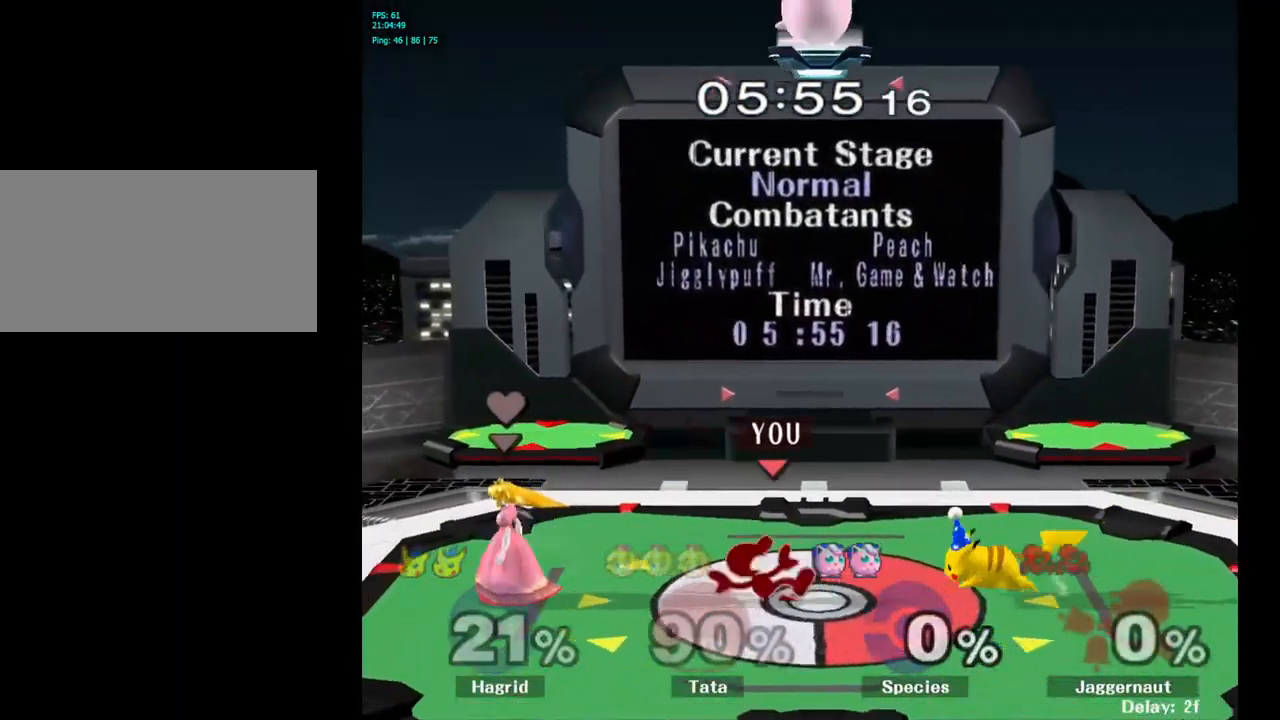
{"buttons": [], "left_stick": "right", "right_stick": "center", "events": [[50, "Y", "up"], [67, "left_stick", "center"], [83, "R1", "up"], [200, "Y", "down"], [200, "left_stick", "right"], [233, "Y", "up"], [317, "A", "down"], [400, "A", "up"]]}
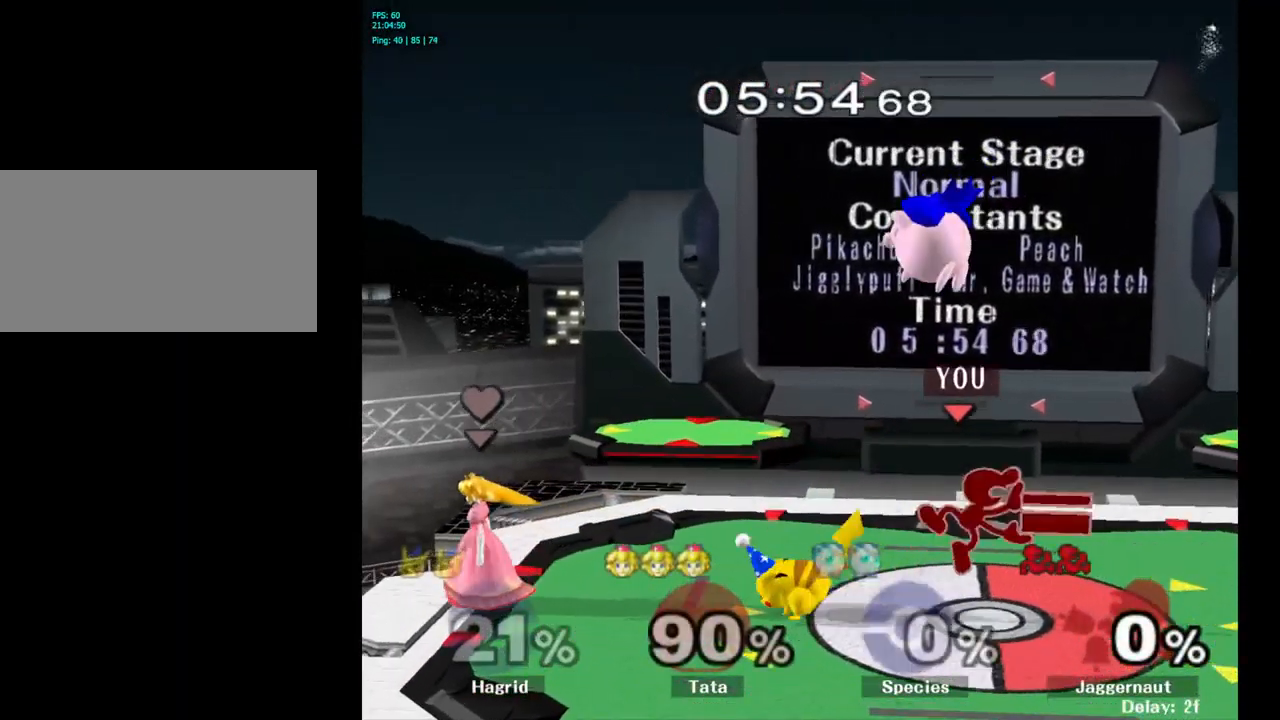
{"buttons": [], "left_stick": "left", "right_stick": "center", "events": [[117, "R1", "down"], [117, "left_stick", "down"], [300, "R1", "up"], [300, "left_stick", "center"], [450, "left_stick", "left"]]}
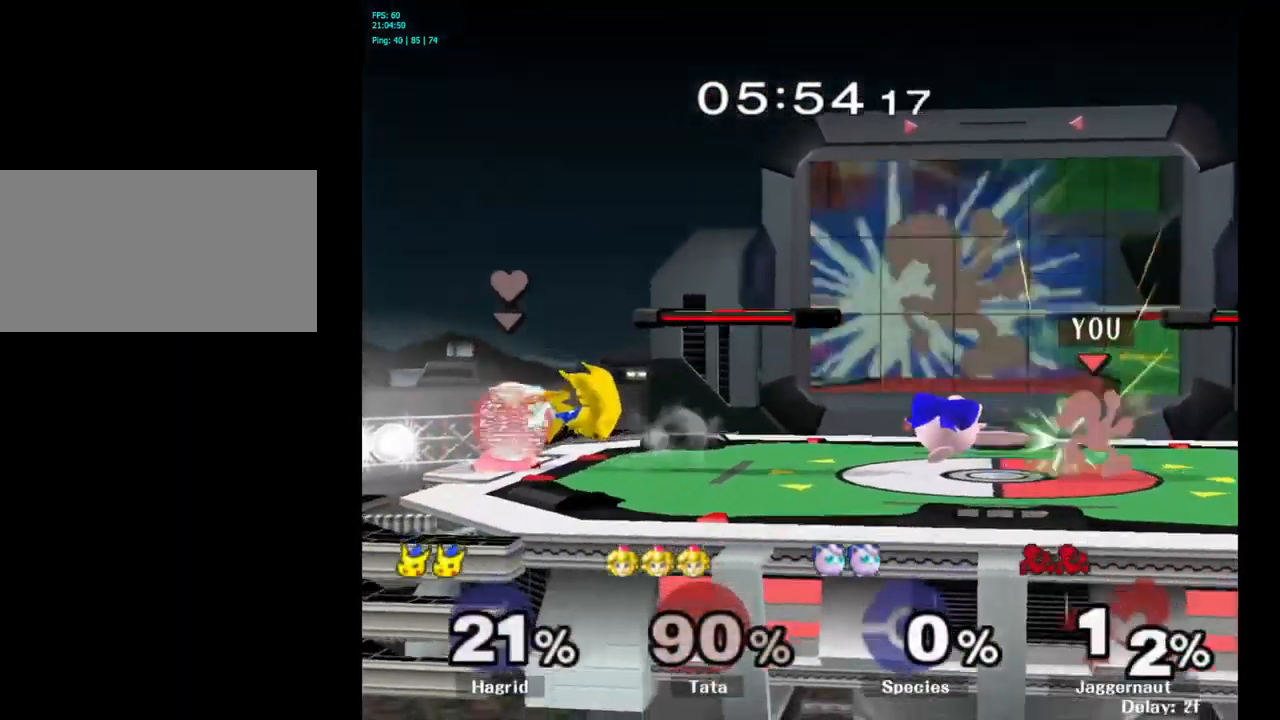
{"buttons": ["Y", "R1"], "left_stick": "down-right", "right_stick": "center", "events": [[33, "Y", "down"], [50, "Y", "up"], [67, "Y", "down"], [100, "R1", "down"], [100, "left_stick", "down-right"], [250, "Y", "up"], [267, "R1", "up"], [300, "left_stick", "center"], [450, "Y", "down"], [467, "left_stick", "down-right"], [500, "R1", "down"]]}
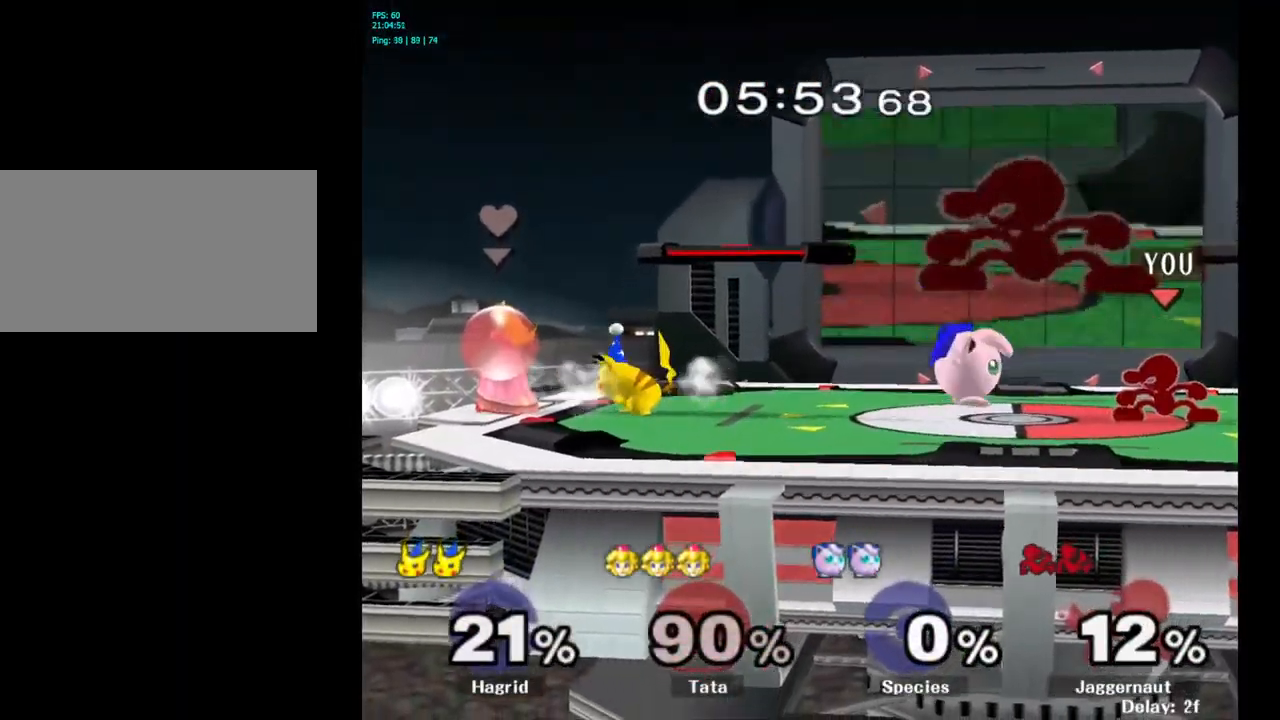
{"buttons": [], "left_stick": "center", "right_stick": "center", "events": [[117, "Y", "up"], [133, "R1", "up"], [133, "left_stick", "center"], [283, "Y", "down"], [300, "left_stick", "down-right"], [317, "R1", "down"], [417, "Y", "up"], [433, "R1", "up"], [467, "left_stick", "center"]]}
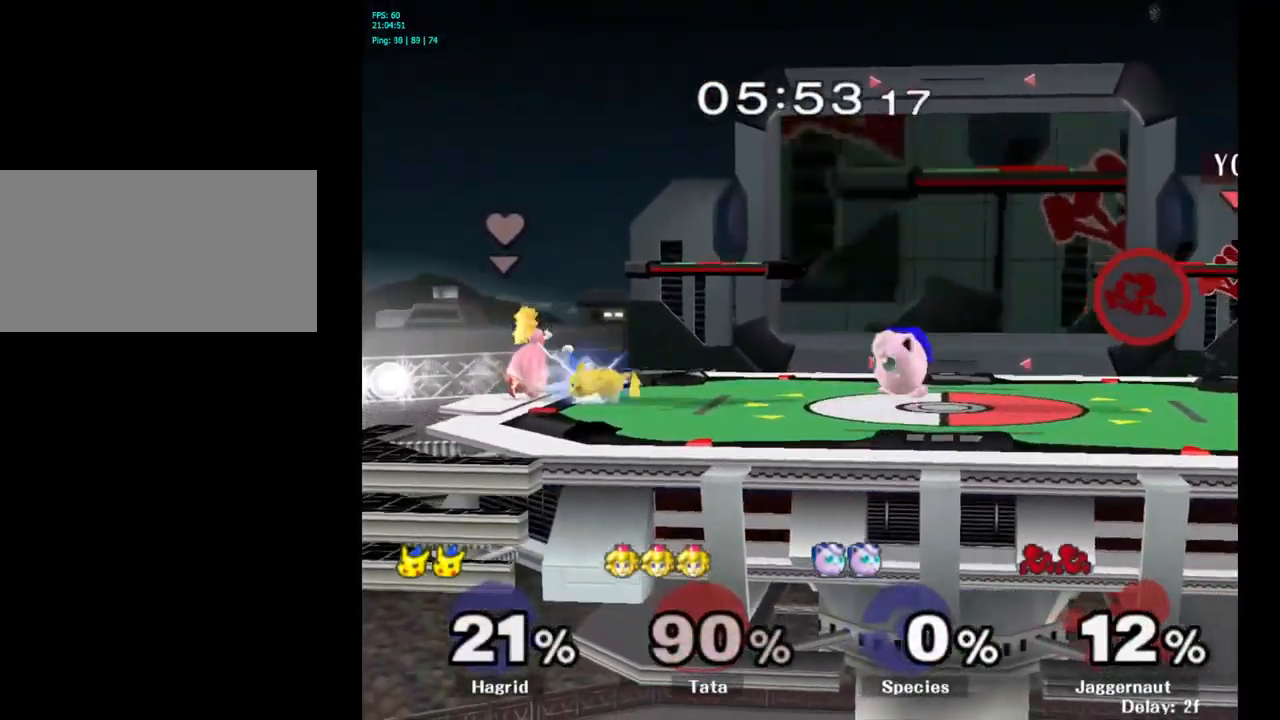
{"buttons": ["Y"], "left_stick": "center", "right_stick": "center", "events": [[83, "left_stick", "left"], [467, "left_stick", "center"], [500, "Y", "down"]]}
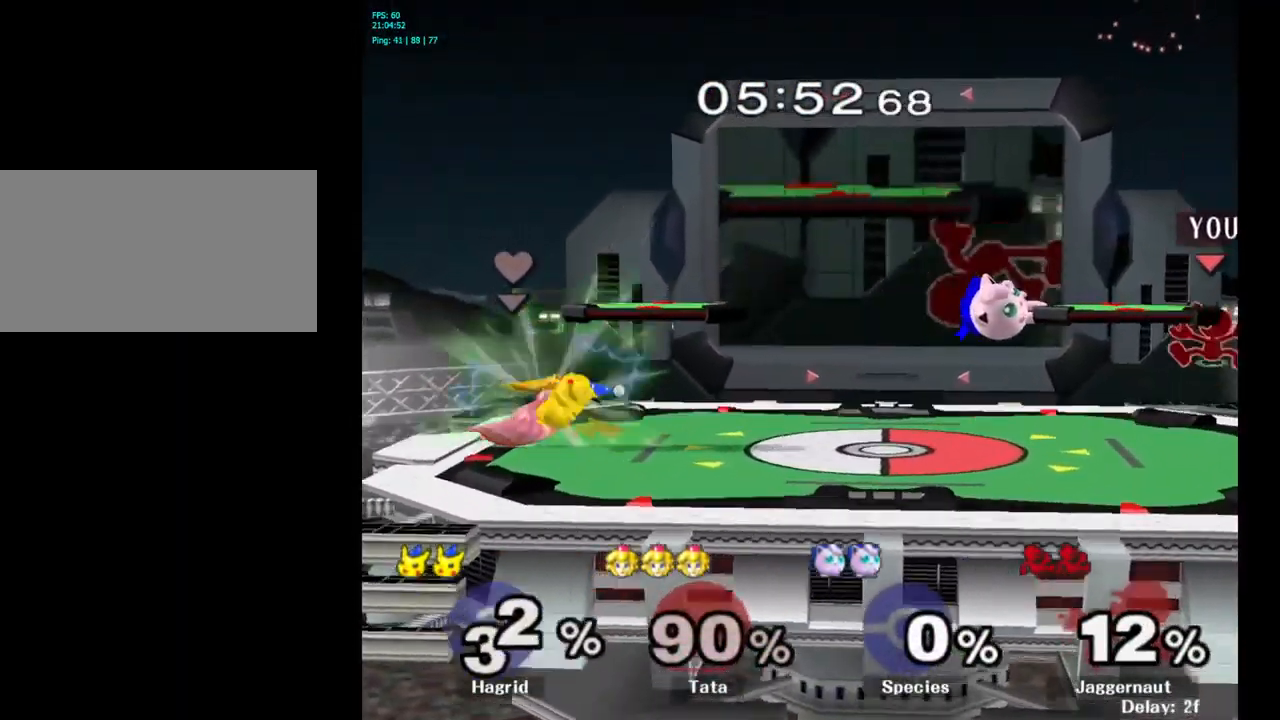
{"buttons": ["Y"], "left_stick": "left", "right_stick": "center", "events": [[117, "left_stick", "down-left"], [183, "R1", "down"], [217, "Y", "up"], [300, "R1", "up"], [300, "left_stick", "center"], [450, "left_stick", "left"], [467, "Y", "down"]]}
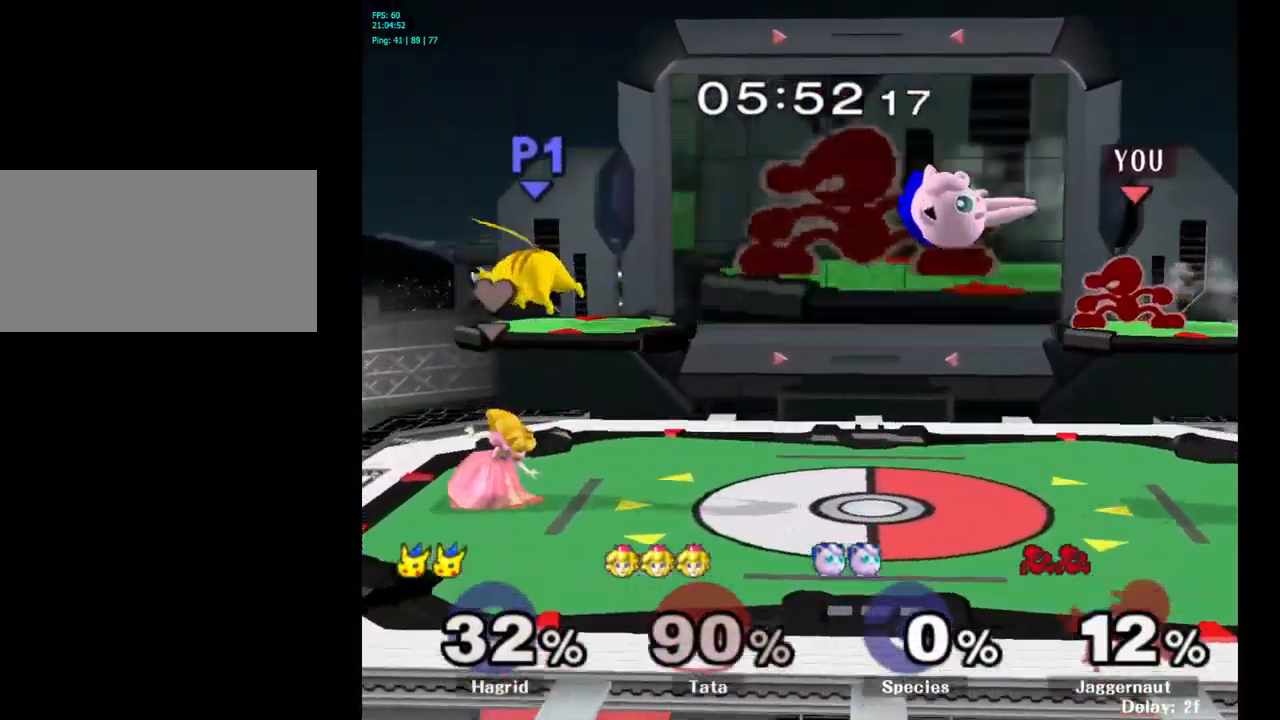
{"buttons": [], "left_stick": "center", "right_stick": "center", "events": [[267, "Y", "up"], [317, "left_stick", "center"]]}
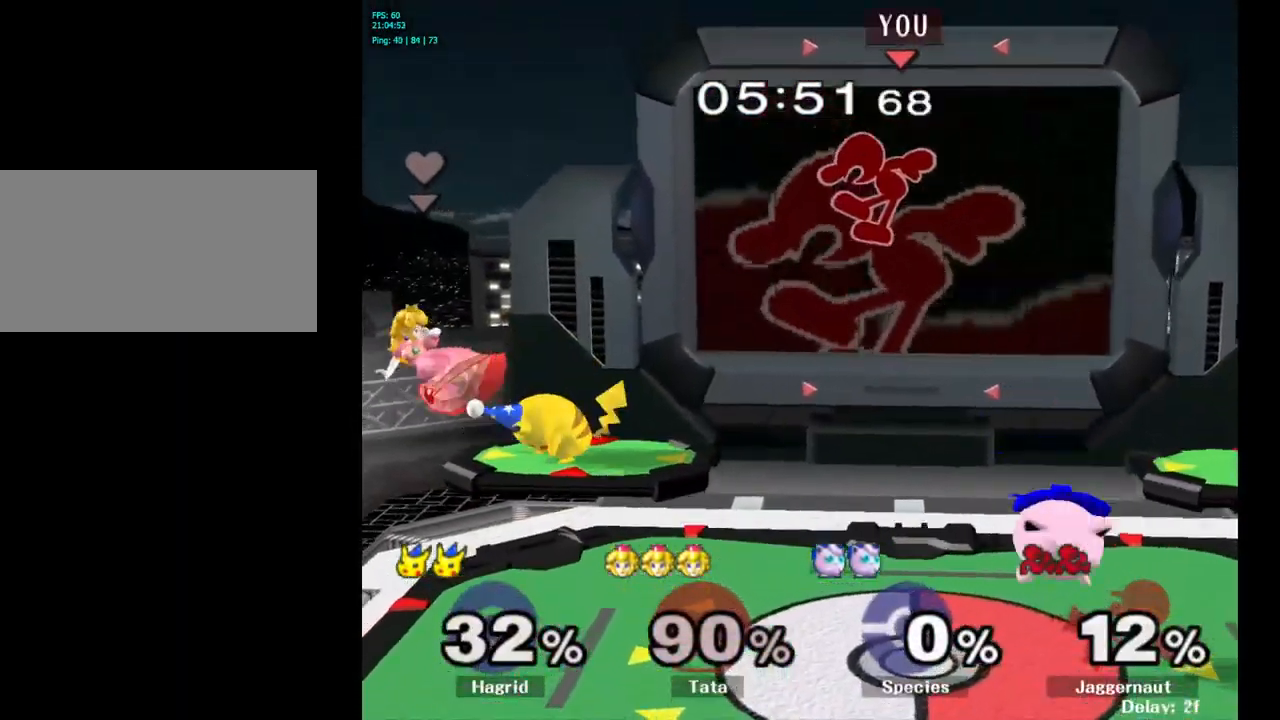
{"buttons": [], "left_stick": "center", "right_stick": "center", "events": [[134, "Y", "down"], [134, "left_stick", "right"], [334, "Y", "up"], [350, "left_stick", "center"]]}
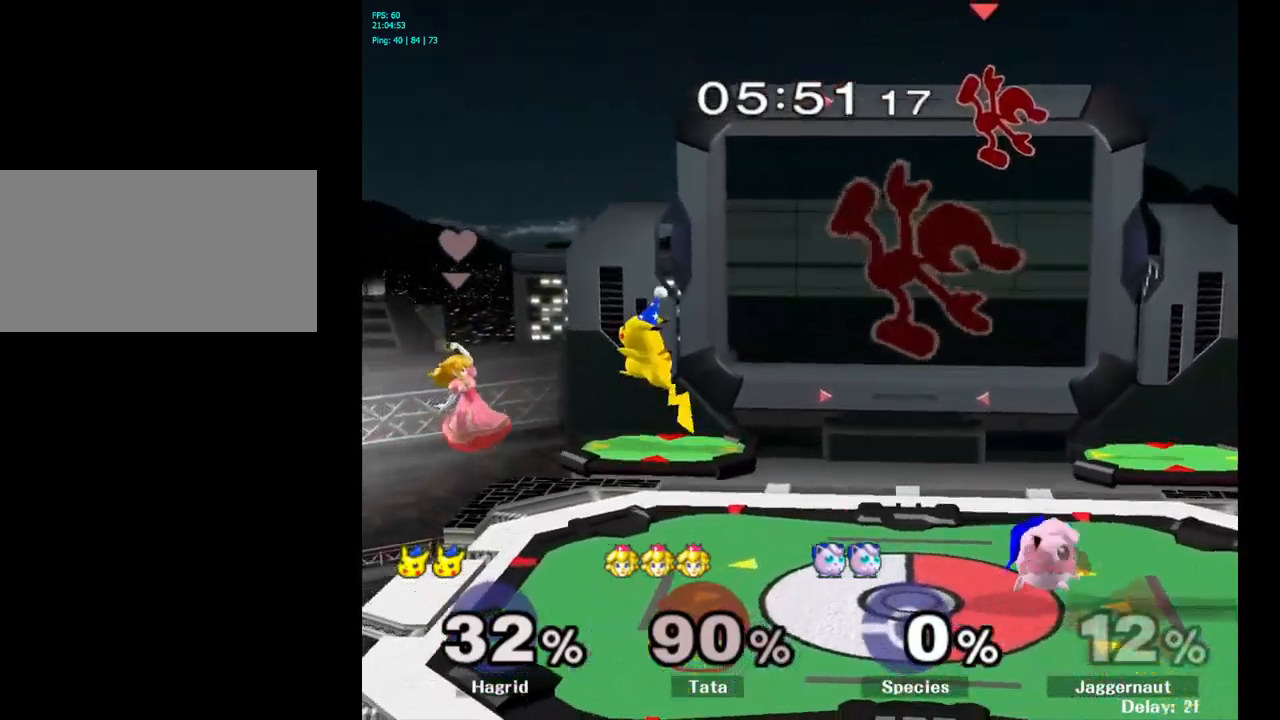
{"buttons": [], "left_stick": "left", "right_stick": "center", "events": [[34, "left_stick", "down-left"], [84, "left_stick", "down"], [300, "left_stick", "up-right"], [350, "left_stick", "up-left"], [417, "left_stick", "left"]]}
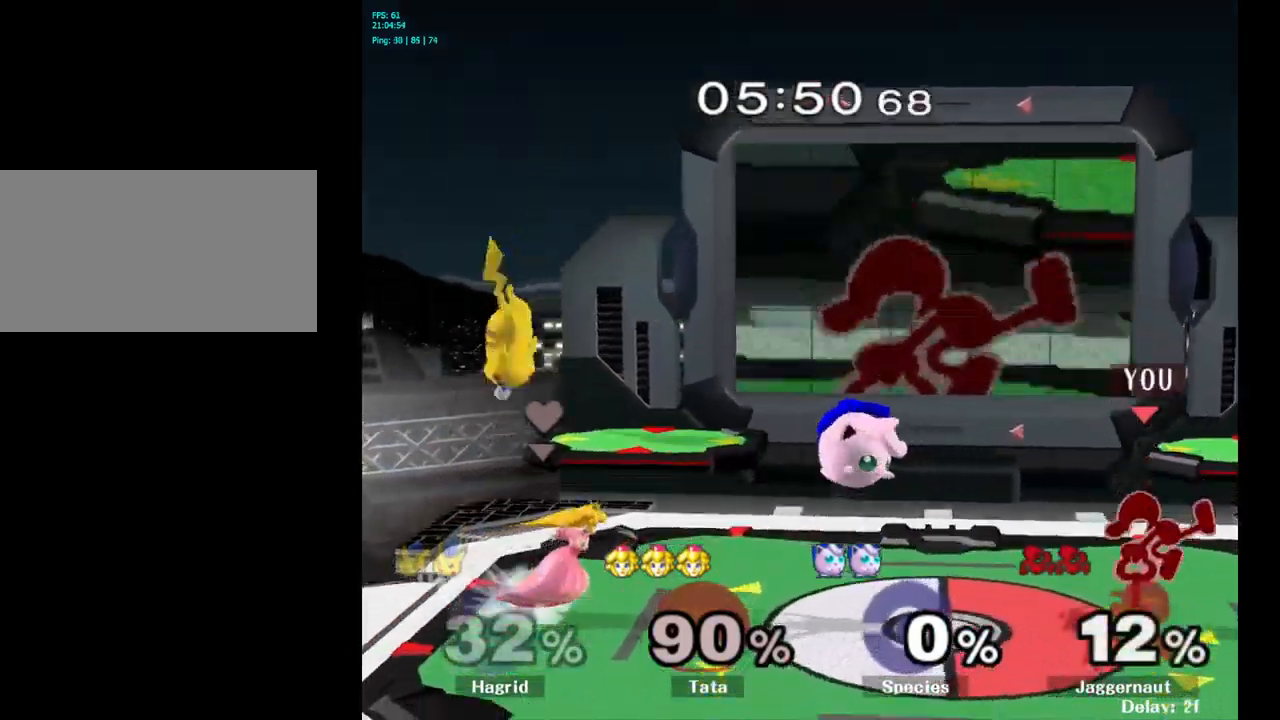
{"buttons": ["Y", "R1"], "left_stick": "down-right", "right_stick": "center", "events": [[17, "left_stick", "down-left"], [84, "R1", "down"], [217, "R1", "up"], [234, "left_stick", "center"], [384, "Y", "down"], [384, "left_stick", "down-right"], [417, "R1", "down"]]}
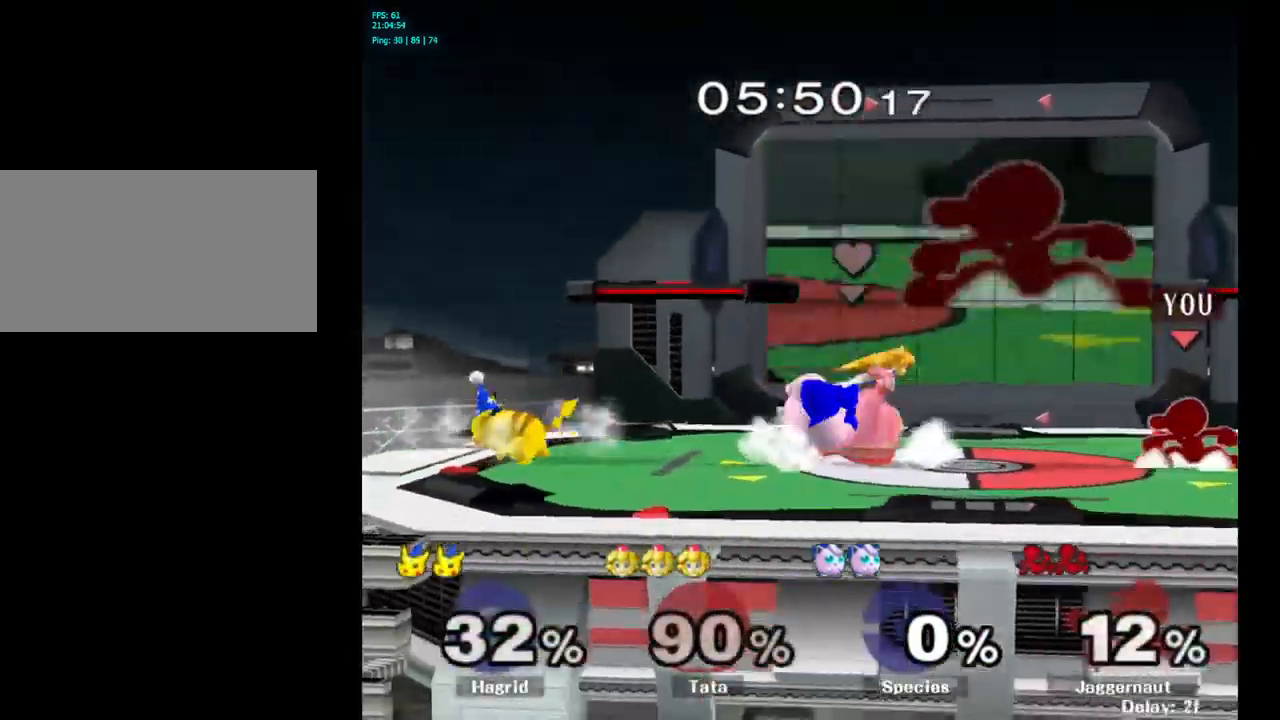
{"buttons": [], "left_stick": "down", "right_stick": "center", "events": [[34, "Y", "up"], [67, "R1", "up"], [84, "left_stick", "center"], [184, "left_stick", "left"], [417, "left_stick", "down"]]}
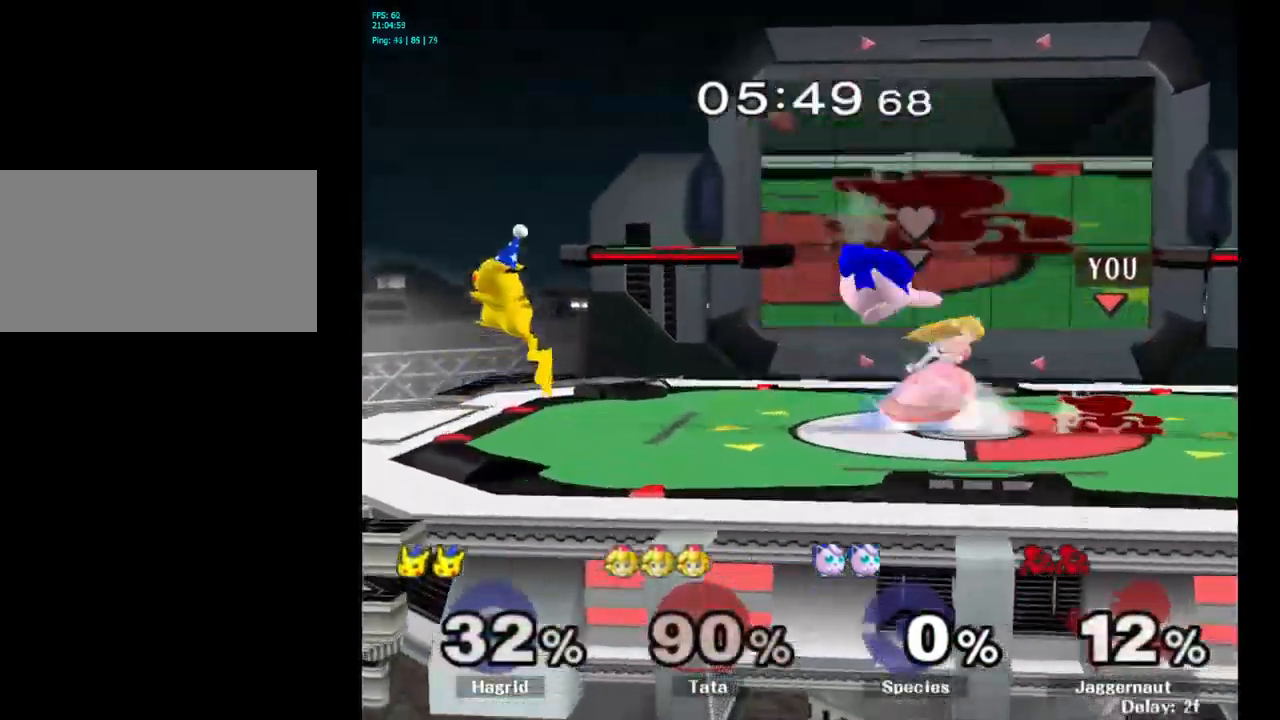
{"buttons": [], "left_stick": "center", "right_stick": "center", "events": [[100, "left_stick", "center"], [167, "Y", "down"], [184, "left_stick", "down-right"], [217, "R1", "down"], [300, "Y", "up"], [350, "R1", "up"], [367, "left_stick", "center"]]}
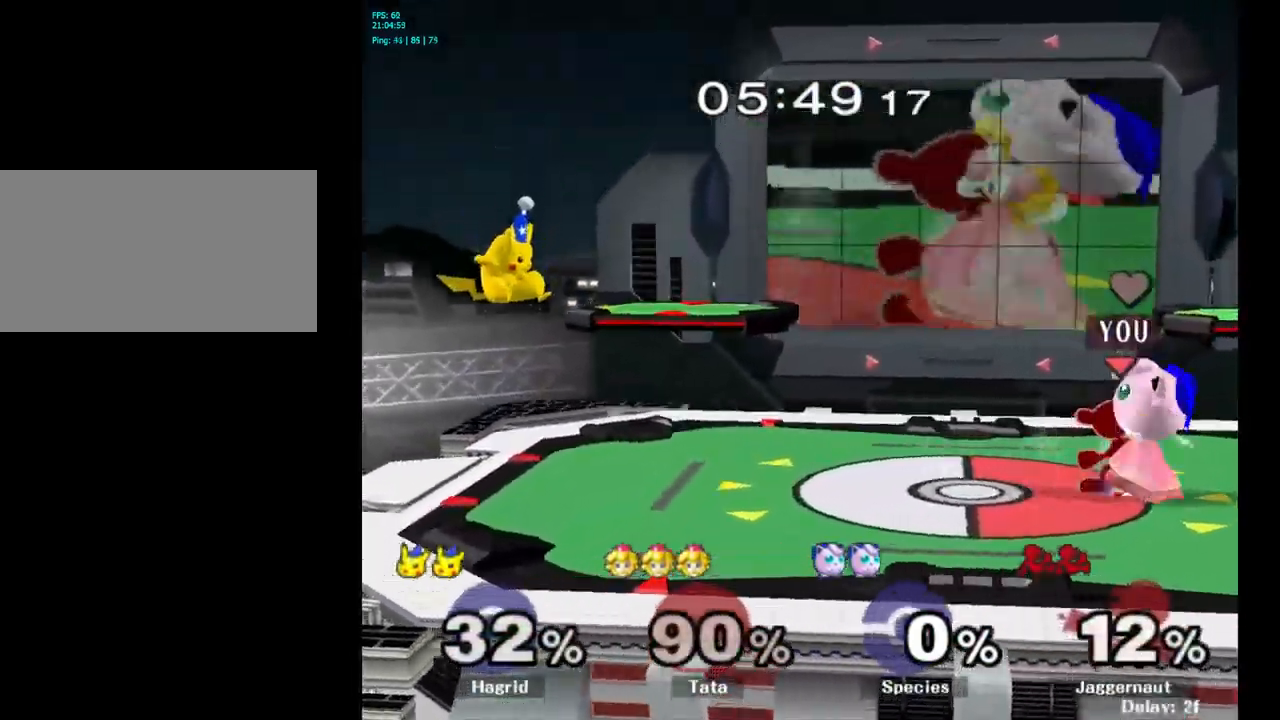
{"buttons": [], "left_stick": "center", "right_stick": "center", "events": [[150, "left_stick", "left"], [450, "left_stick", "center"]]}
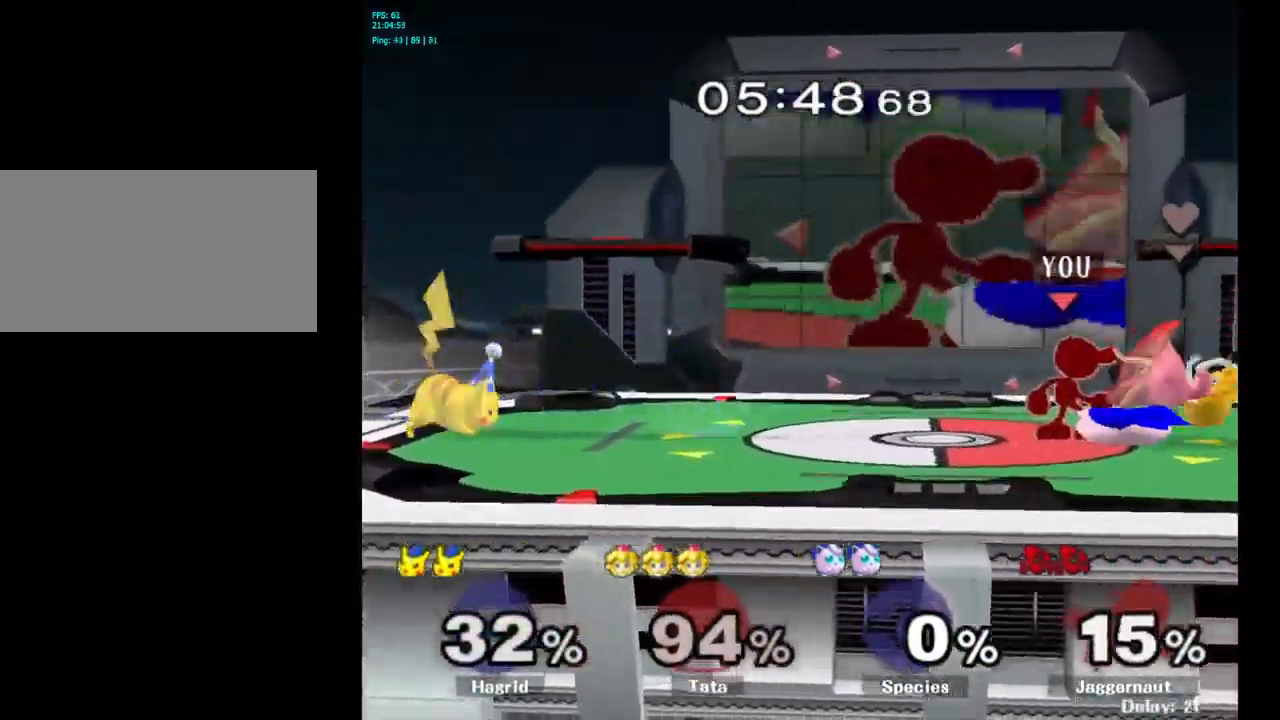
{"buttons": [], "left_stick": "center", "right_stick": "center", "events": [[50, "left_stick", "left"], [184, "Y", "down"], [367, "left_stick", "center"], [484, "Y", "up"]]}
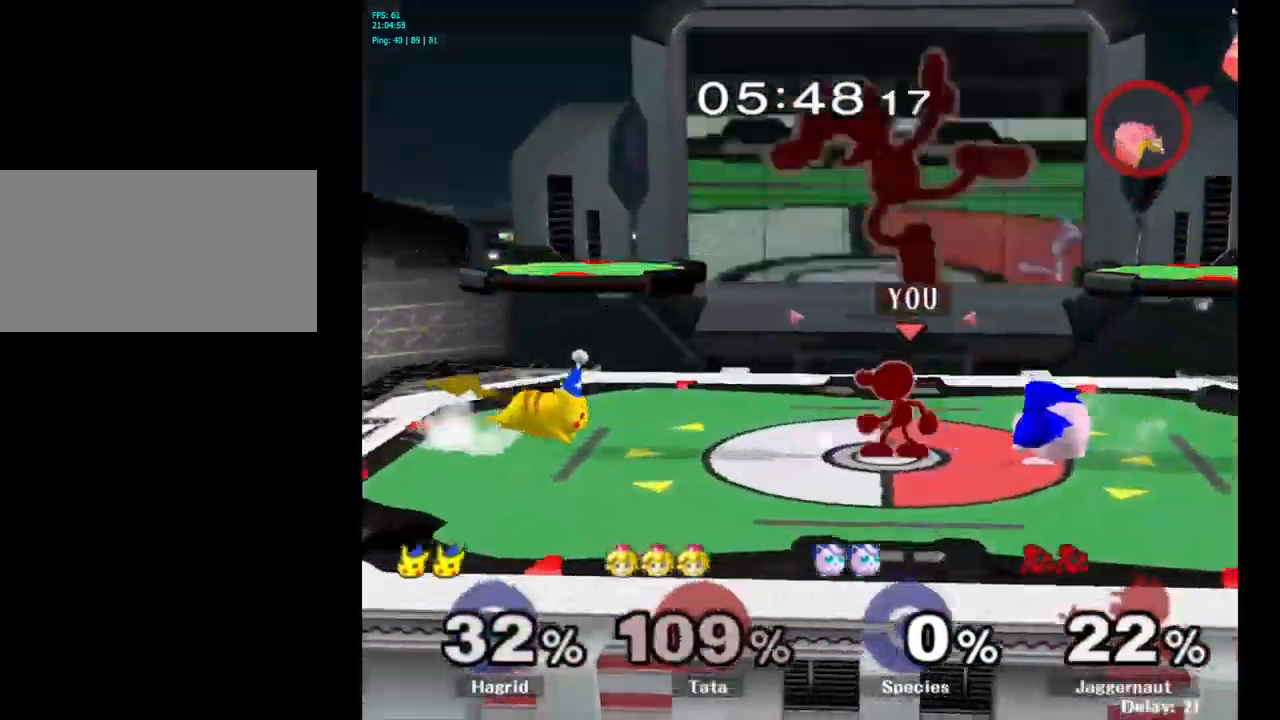
{"buttons": [], "left_stick": "center", "right_stick": "center", "events": [[217, "Y", "down"], [450, "Y", "up"]]}
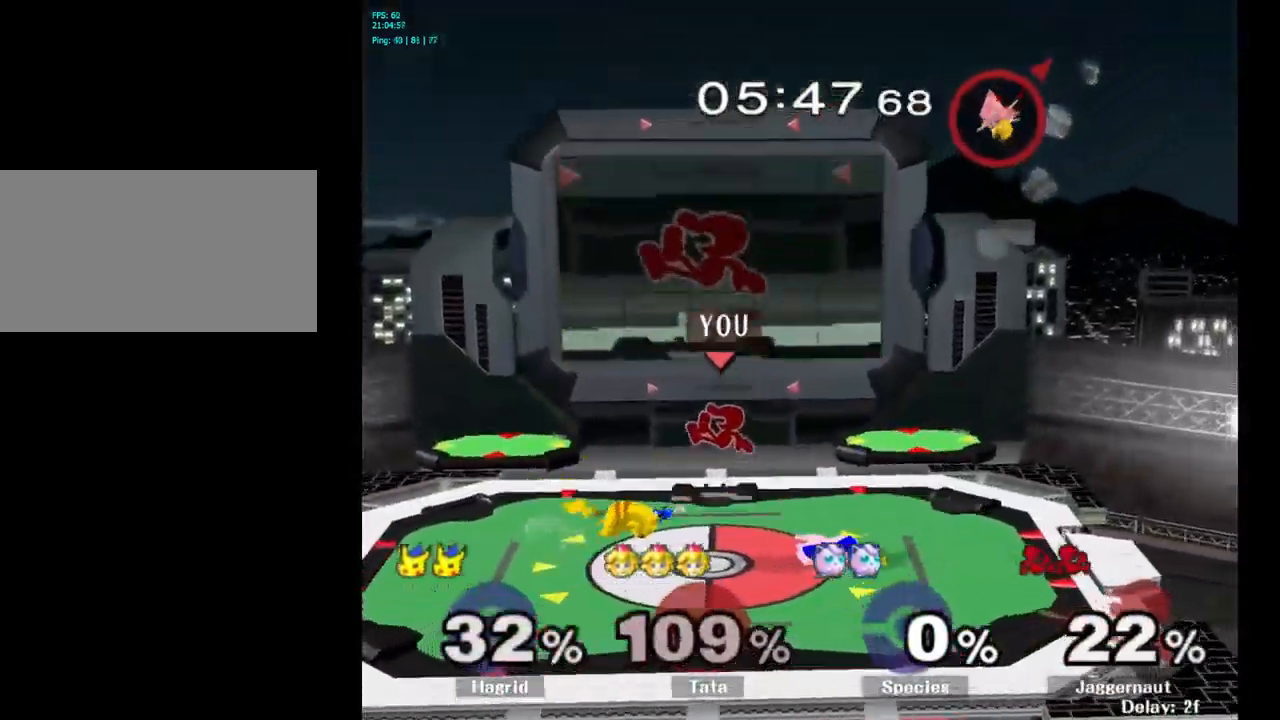
{"buttons": [], "left_stick": "down-left", "right_stick": "center", "events": [[67, "right_stick", "down"], [84, "left_stick", "up-left"], [117, "right_stick", "center"], [184, "left_stick", "left"], [450, "left_stick", "down-left"]]}
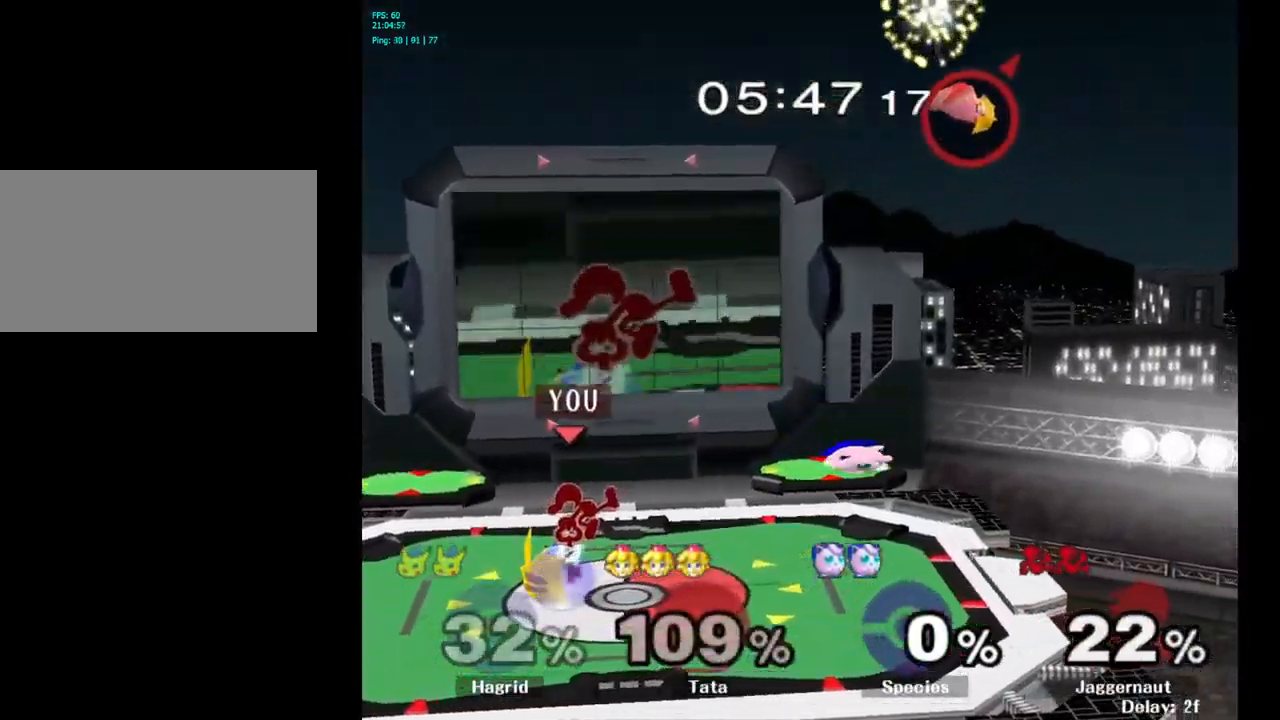
{"buttons": [], "left_stick": "down", "right_stick": "center", "events": [[100, "left_stick", "down"], [134, "R1", "down"], [317, "R1", "up"], [400, "A", "down"], [484, "A", "up"]]}
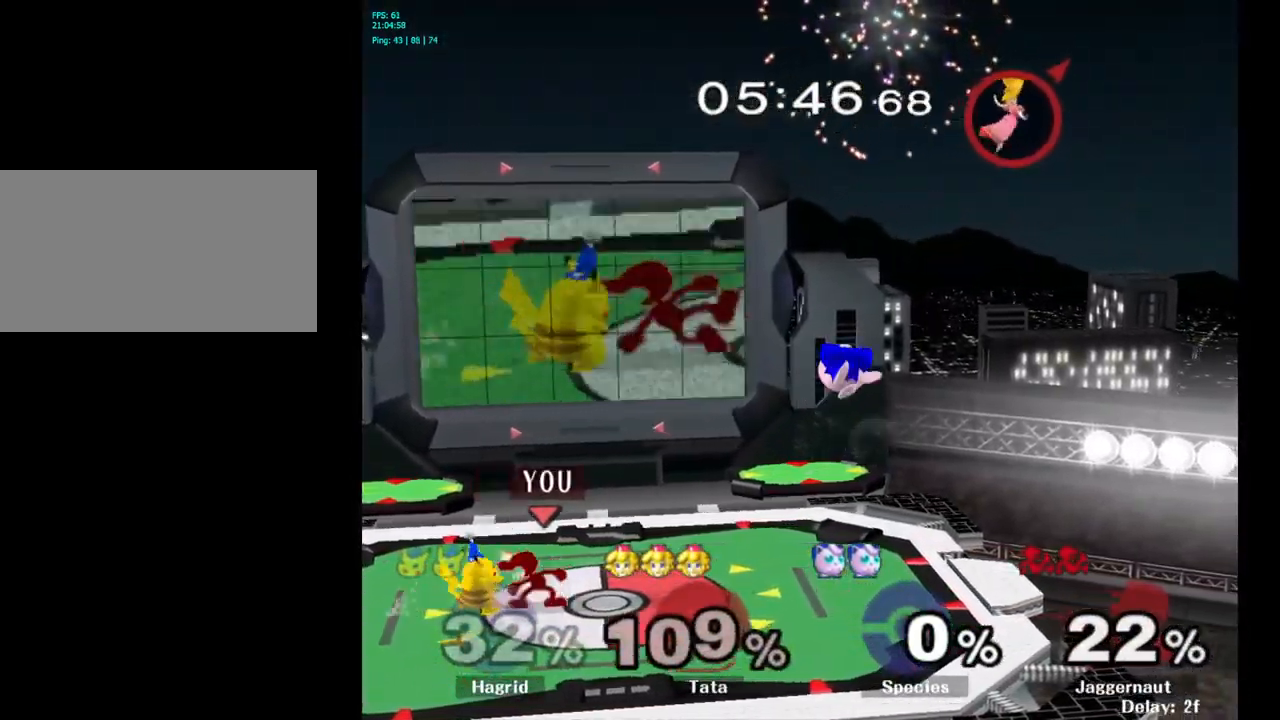
{"buttons": [], "left_stick": "right", "right_stick": "center", "events": [[50, "A", "down"], [167, "A", "up"], [284, "left_stick", "center"], [384, "left_stick", "right"]]}
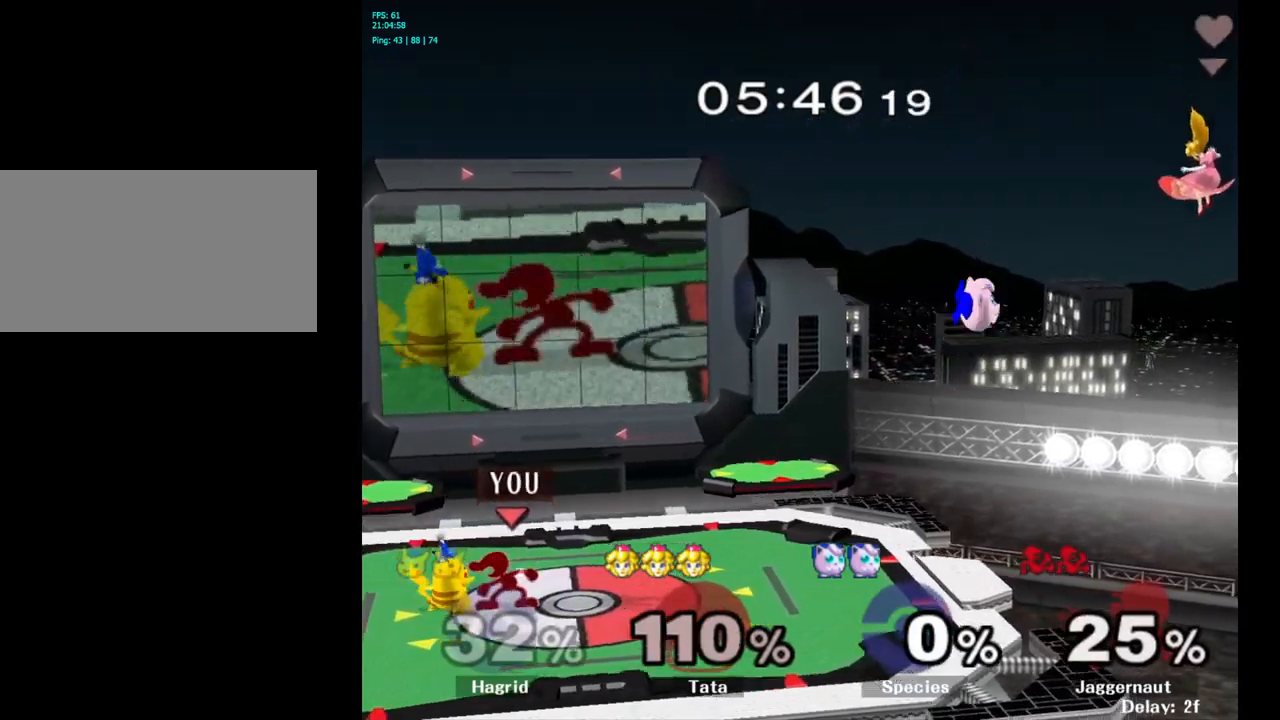
{"buttons": [], "left_stick": "right", "right_stick": "center", "events": []}
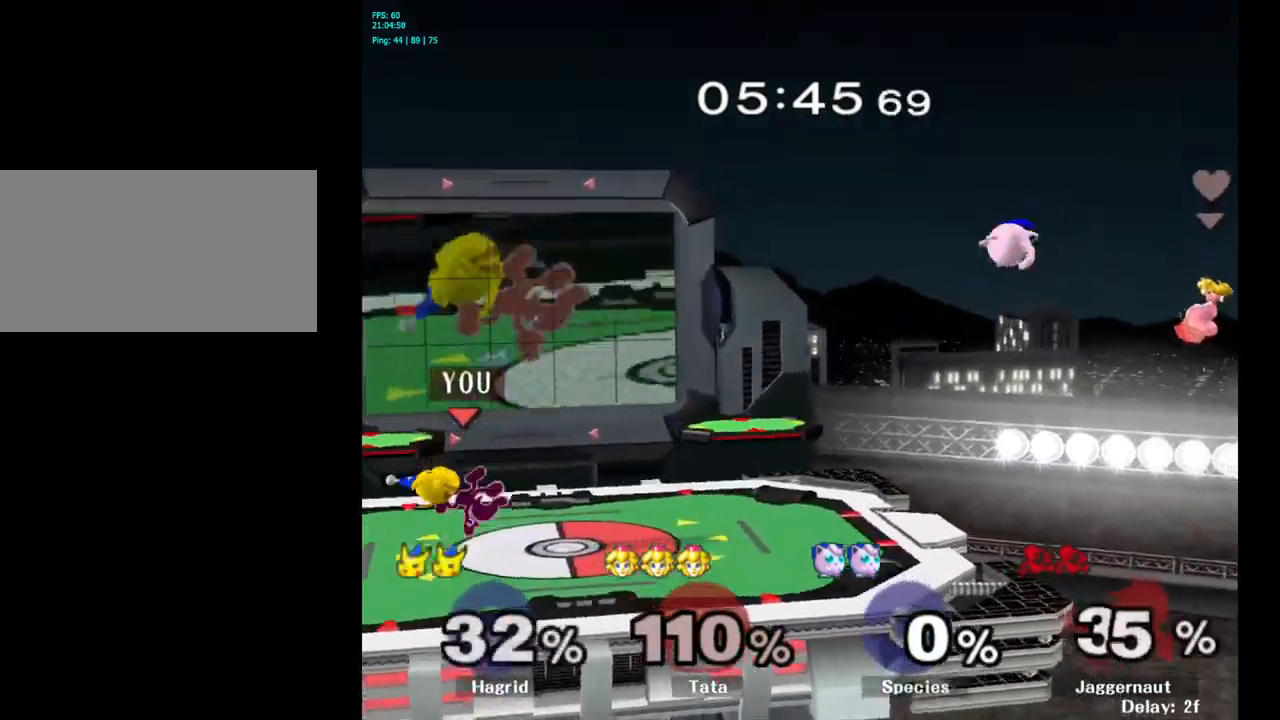
{"buttons": [], "left_stick": "center", "right_stick": "center", "events": [[267, "R1", "down"], [333, "left_stick", "center"], [433, "R1", "up"]]}
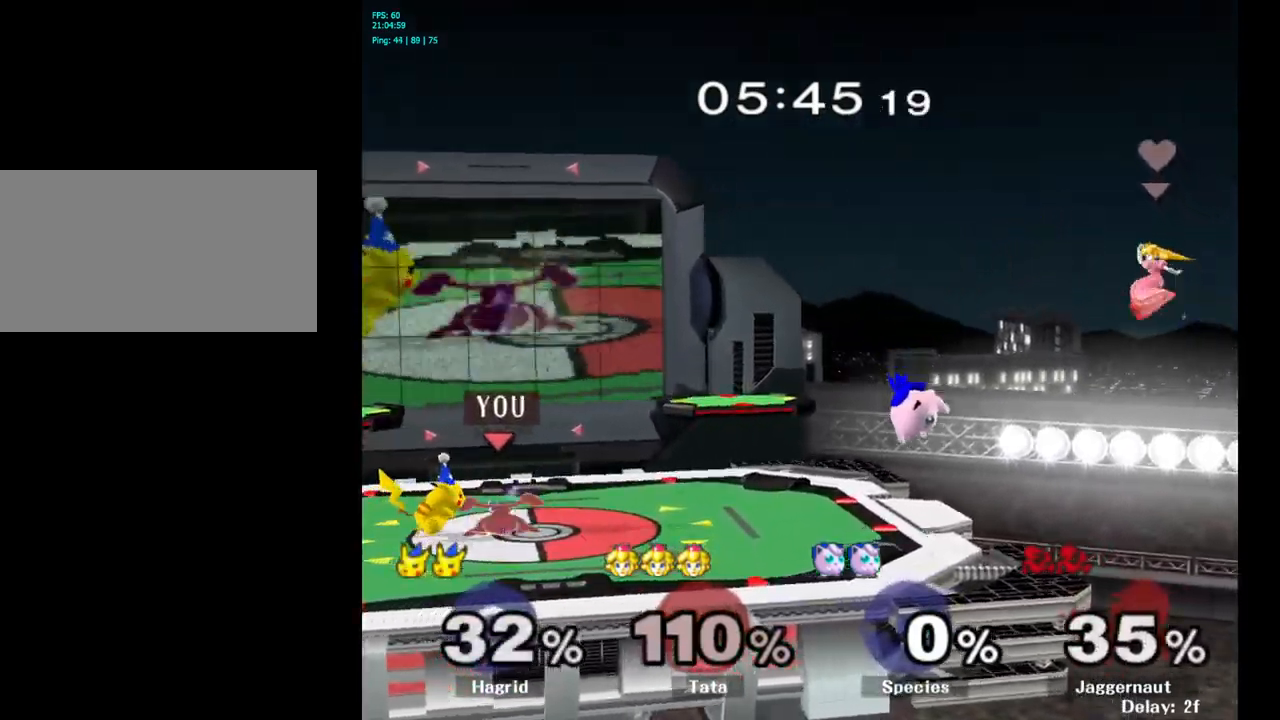
{"buttons": [], "left_stick": "left", "right_stick": "center", "events": [[350, "left_stick", "left"]]}
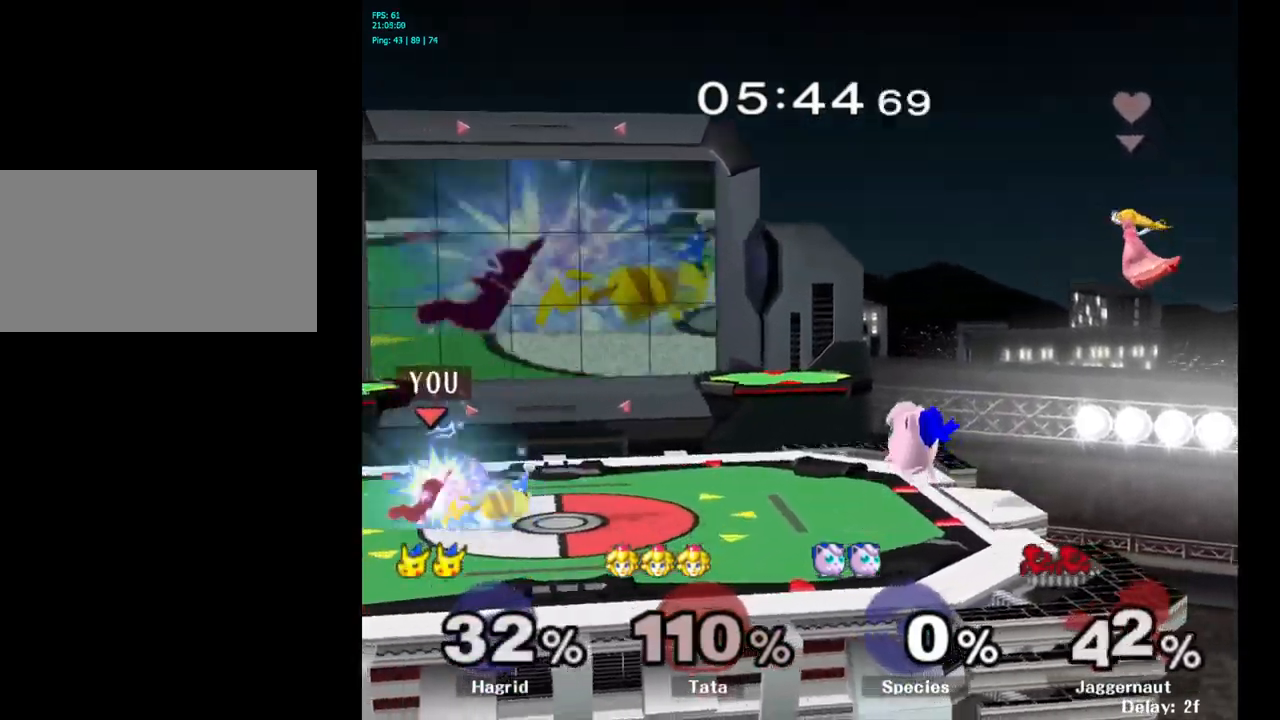
{"buttons": [], "left_stick": "left", "right_stick": "center", "events": []}
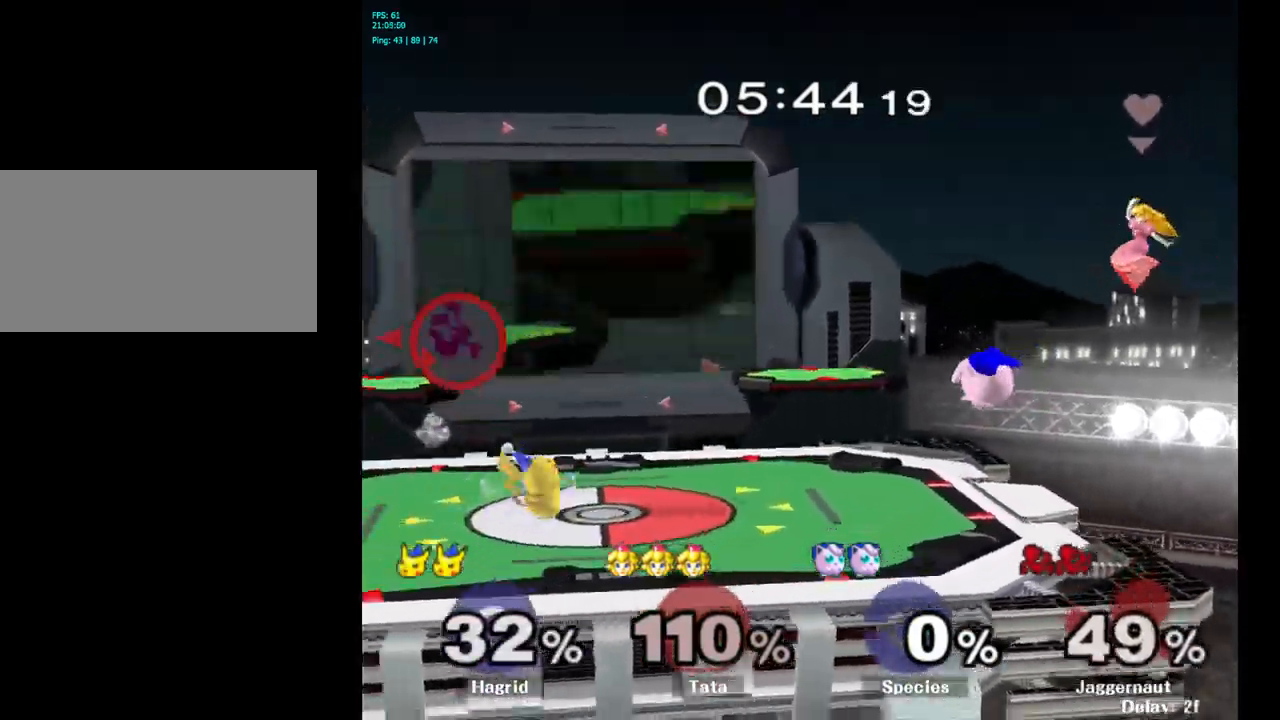
{"buttons": [], "left_stick": "center", "right_stick": "center", "events": [[133, "left_stick", "center"], [300, "left_stick", "right"], [450, "left_stick", "center"]]}
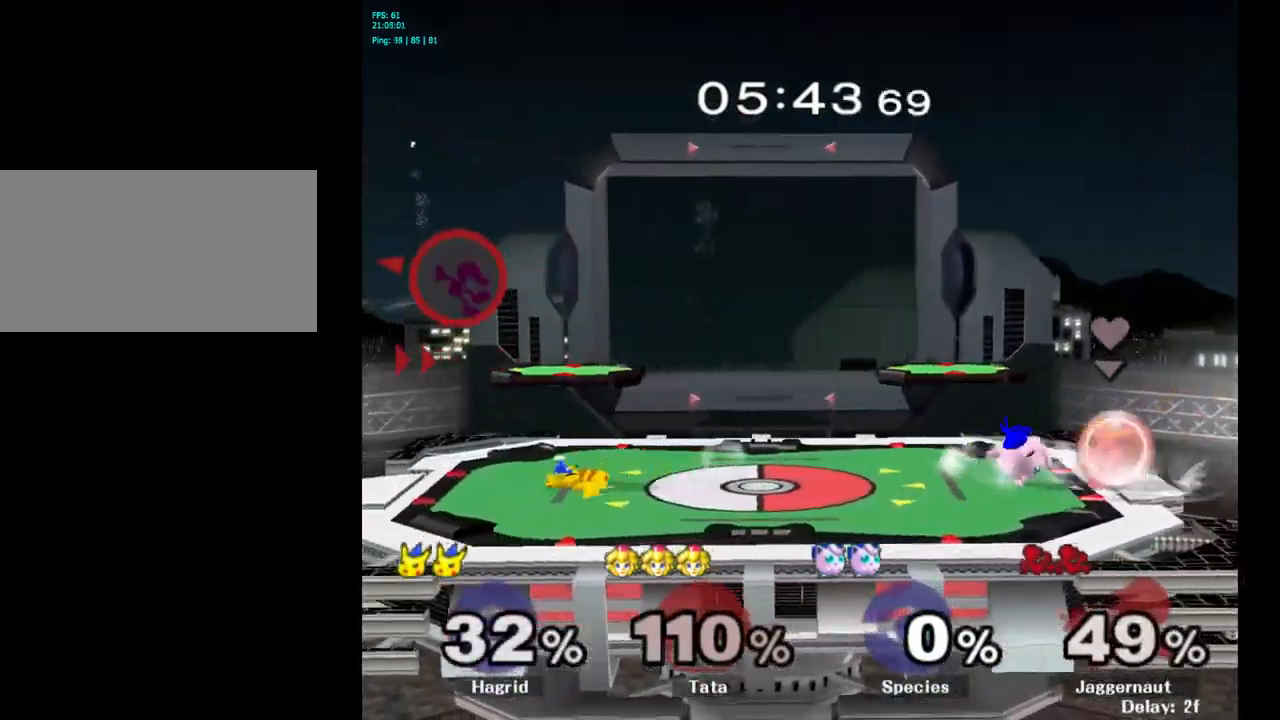
{"buttons": [], "left_stick": "center", "right_stick": "center", "events": [[33, "left_stick", "right"], [150, "left_stick", "center"], [200, "left_stick", "right"], [333, "left_stick", "center"], [383, "left_stick", "right"], [500, "left_stick", "center"]]}
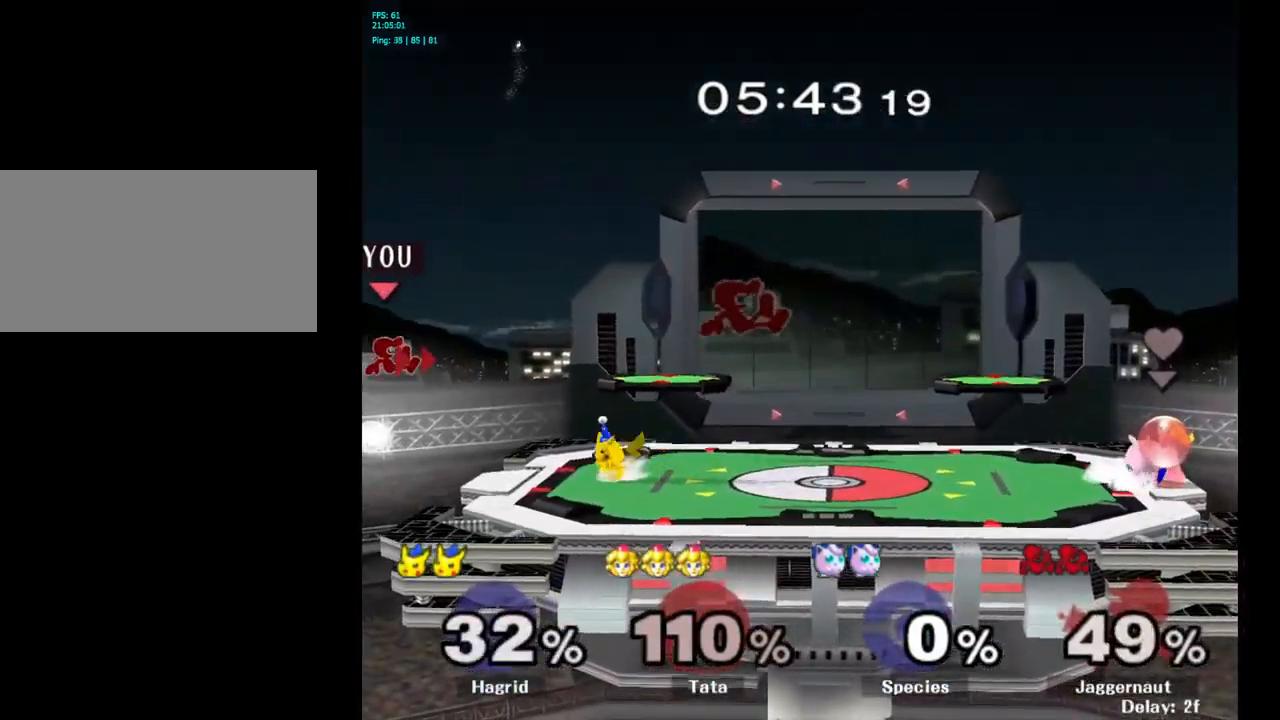
{"buttons": [], "left_stick": "center", "right_stick": "center", "events": [[67, "left_stick", "right"], [233, "left_stick", "center"]]}
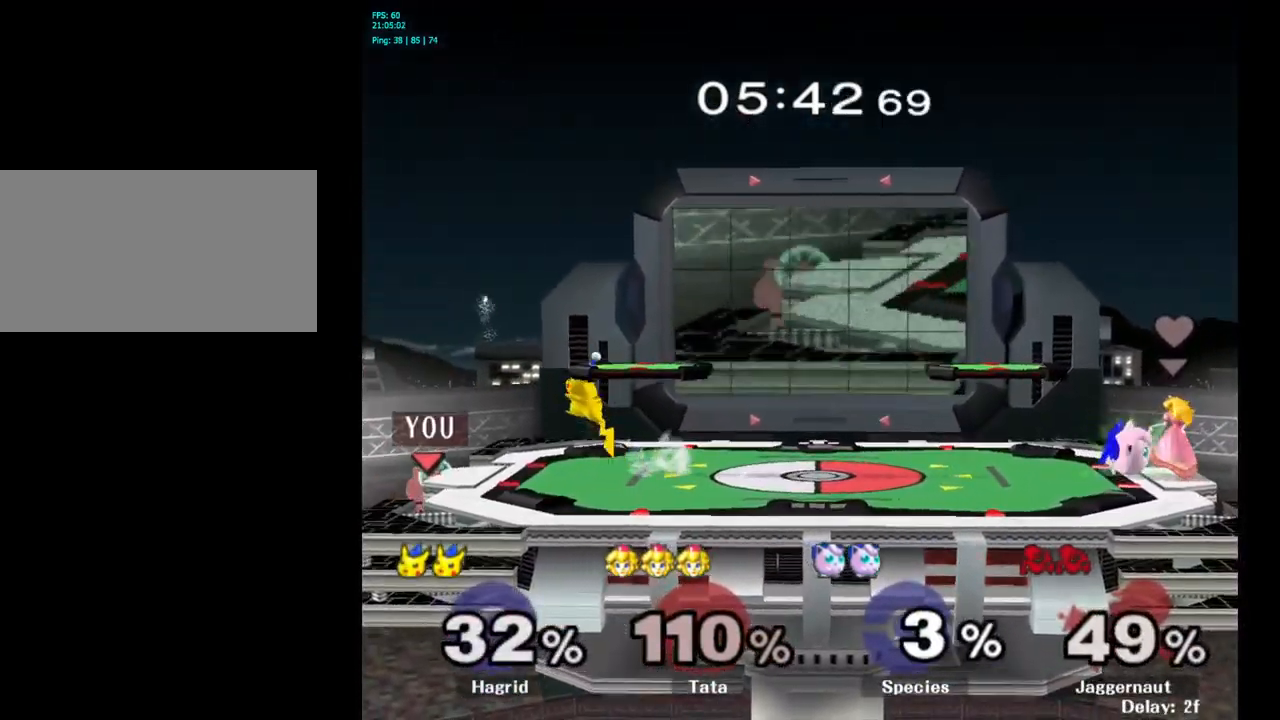
{"buttons": [], "left_stick": "right", "right_stick": "center", "events": [[67, "left_stick", "left"], [150, "left_stick", "right"], [167, "Y", "down"], [267, "A", "down"], [333, "Y", "up"], [433, "A", "up"]]}
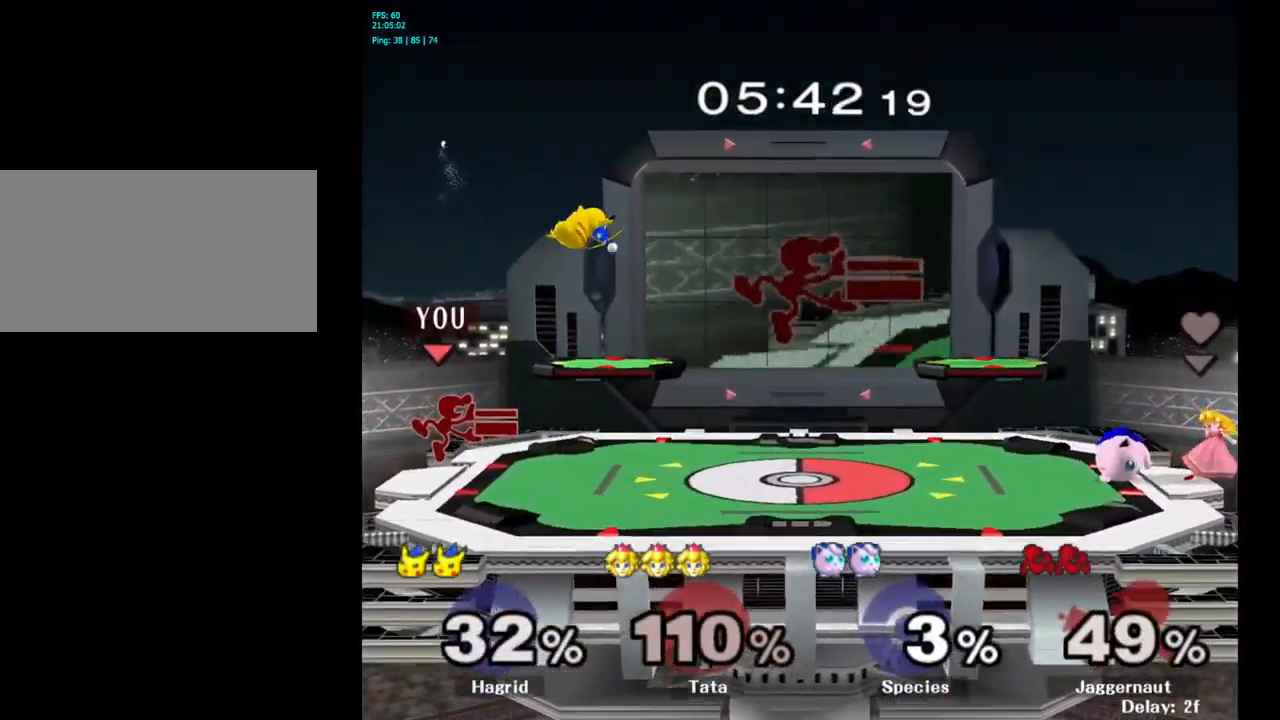
{"buttons": [], "left_stick": "center", "right_stick": "center", "events": [[150, "R1", "down"], [150, "left_stick", "down"], [317, "R1", "up"], [350, "left_stick", "center"]]}